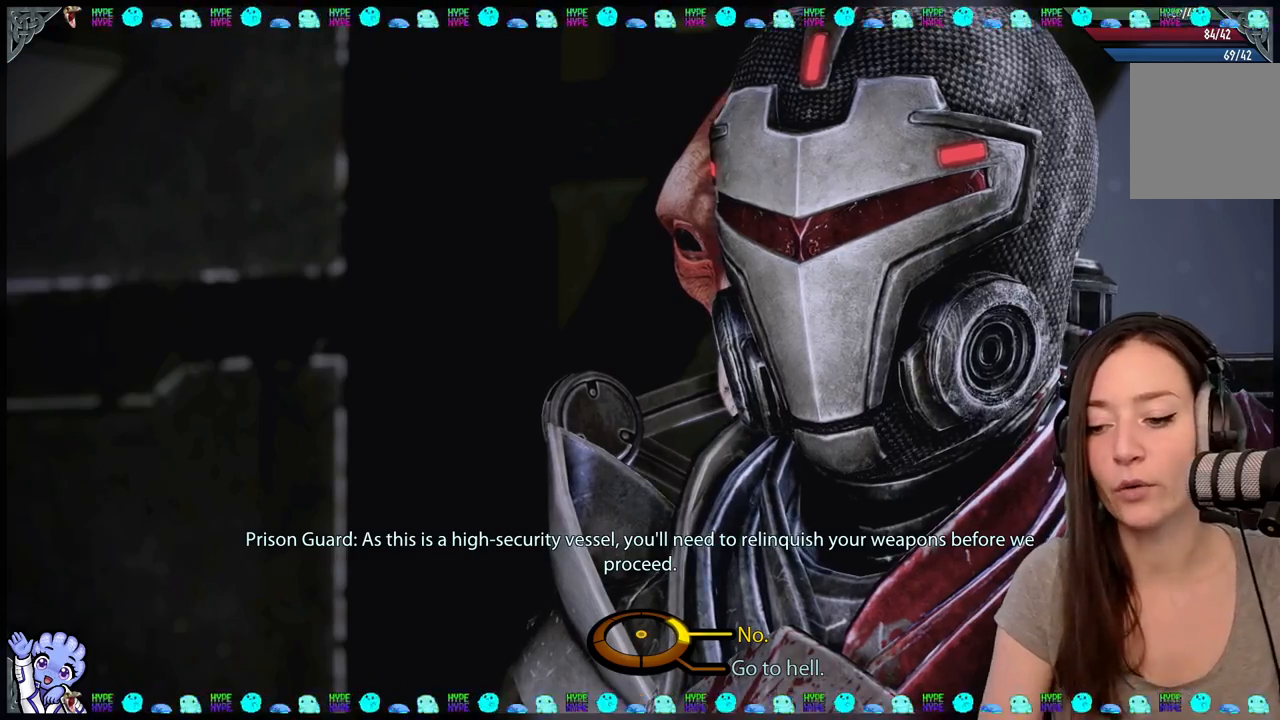
Gameplay with a controller (Xbox layout); each line is a JSON object with the inputs held at the frame after it. "events" lists button and stick changes between this image and that frame as [ms after this image, input, new state], when the widget could be followed in between. Not read: SHARE.
{"buttons": [], "left_stick": "up-right", "right_stick": "center", "events": [[467, "left_stick", "up-right"]]}
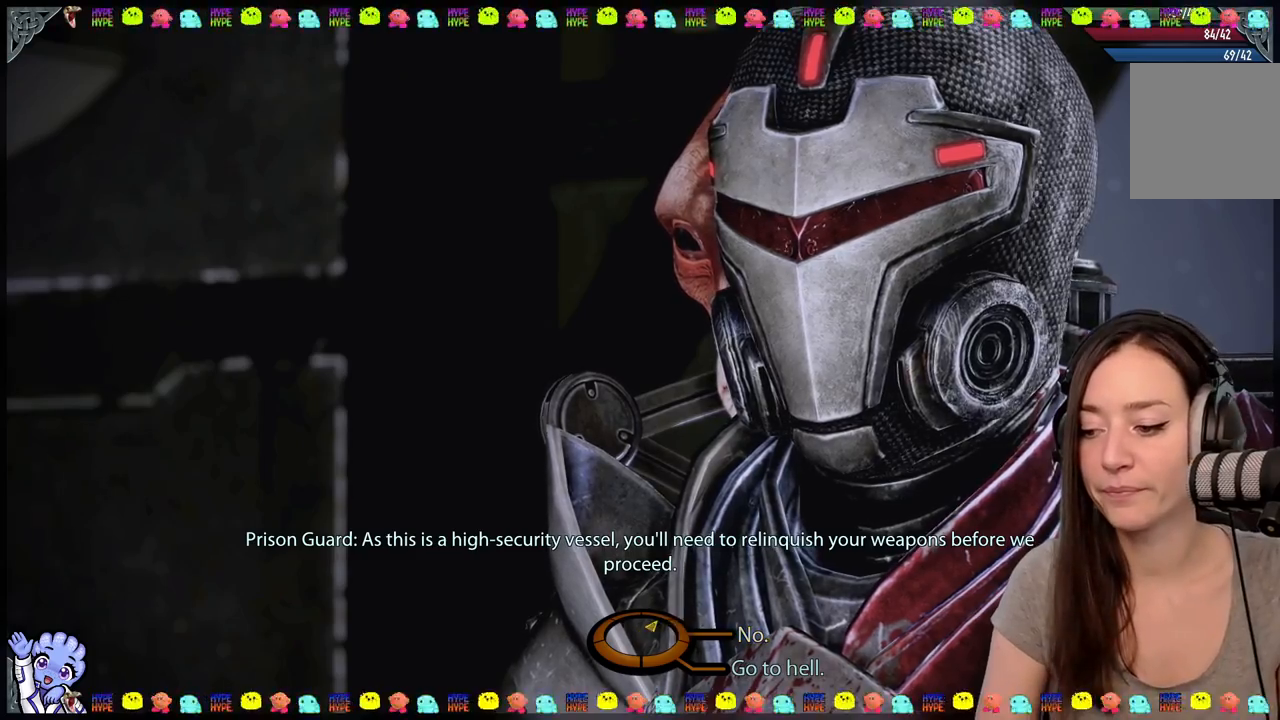
{"buttons": [], "left_stick": "right", "right_stick": "center", "events": [[467, "left_stick", "right"]]}
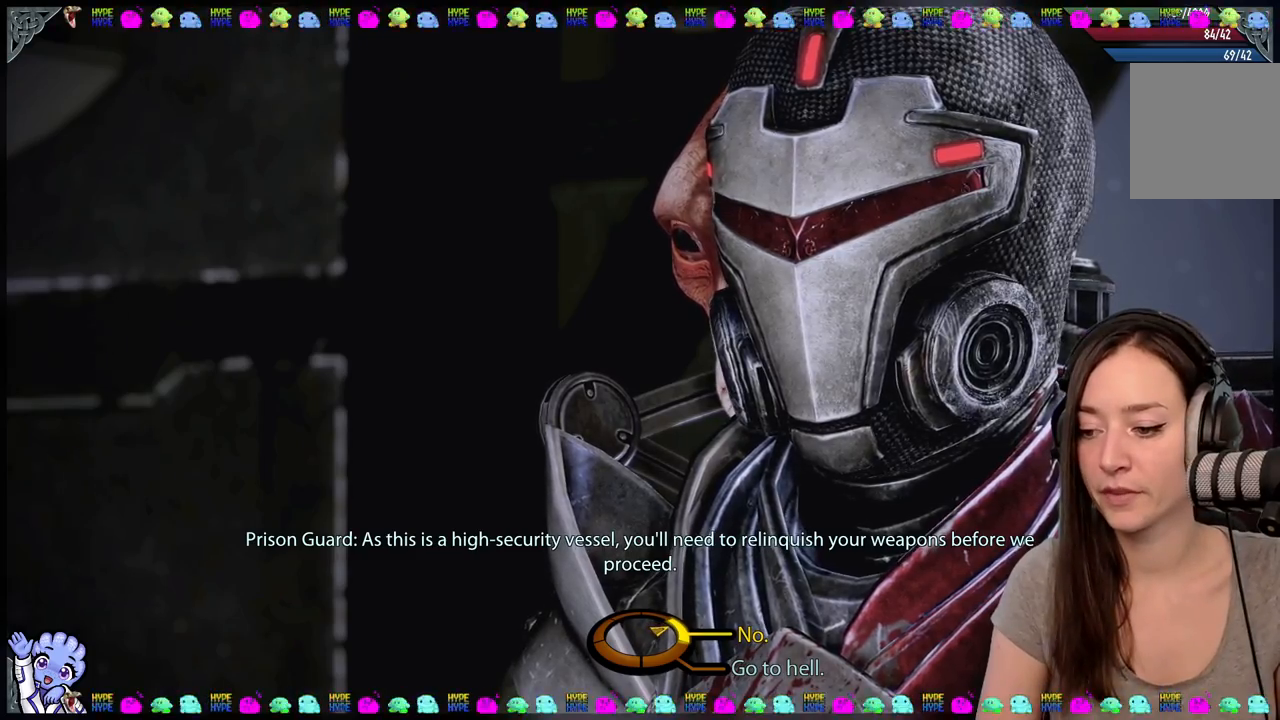
{"buttons": [], "left_stick": "right", "right_stick": "center", "events": []}
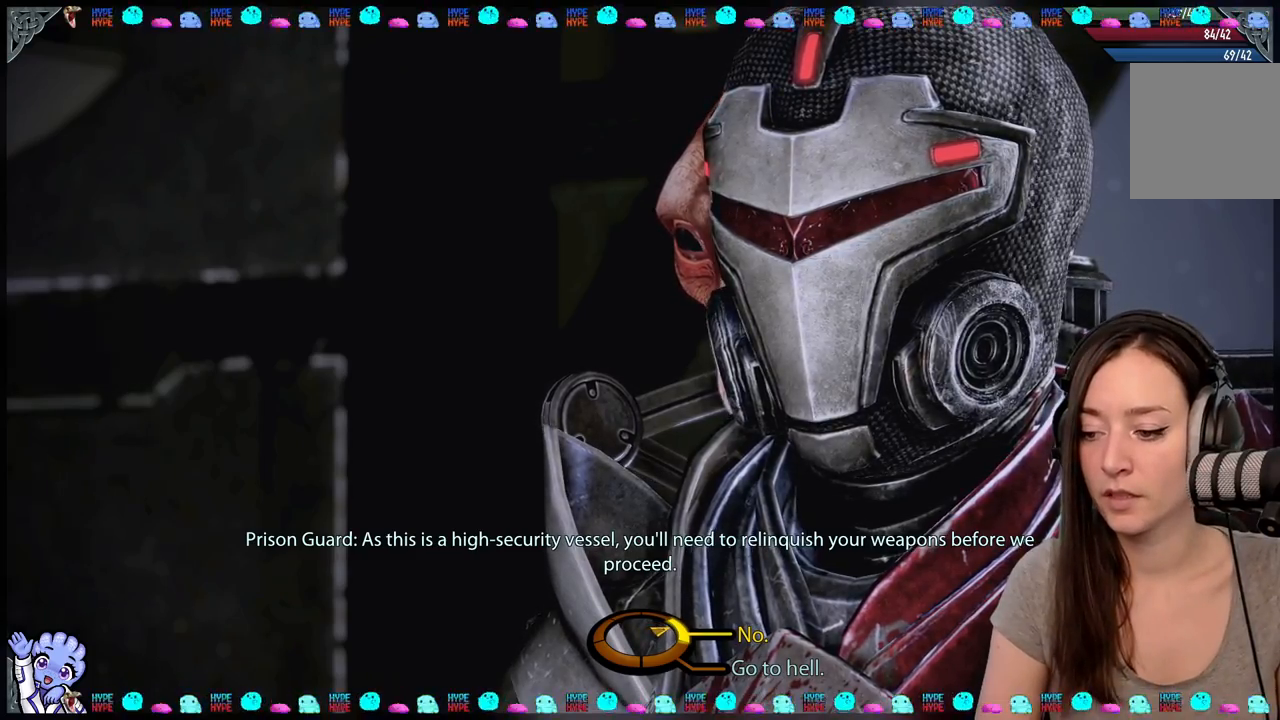
{"buttons": [], "left_stick": "center", "right_stick": "center", "events": [[133, "A", "down"], [267, "A", "up"], [317, "left_stick", "center"]]}